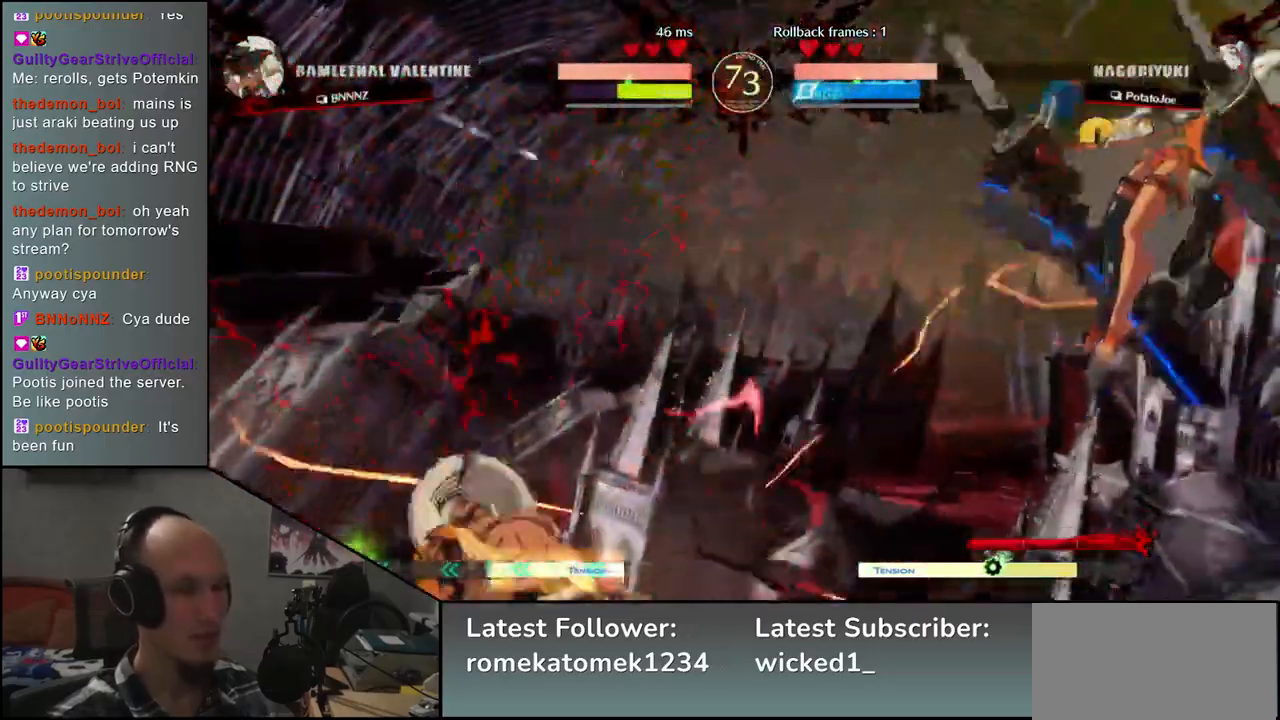
Gameplay with a controller (arcade stick); each line is a JSON object with the inputs held at the frame after it. "events" lists button and stick changes between this image and that frame as [ms after this image, input, new state], when the widget could be followed in between. Not read: L3 R3.
{"buttons": [], "left_stick": "center", "events": []}
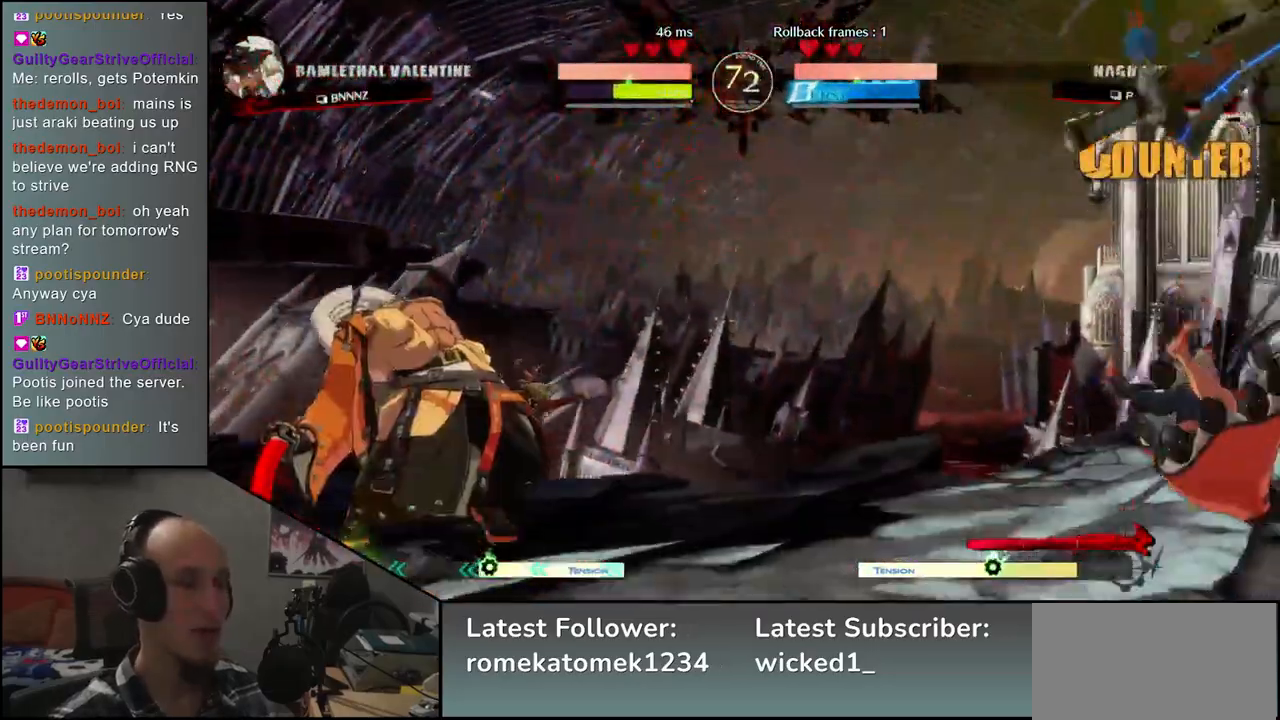
{"buttons": [], "left_stick": "right", "events": [[200, "left_stick", "left"], [350, "left_stick", "down"], [400, "left_stick", "right"]]}
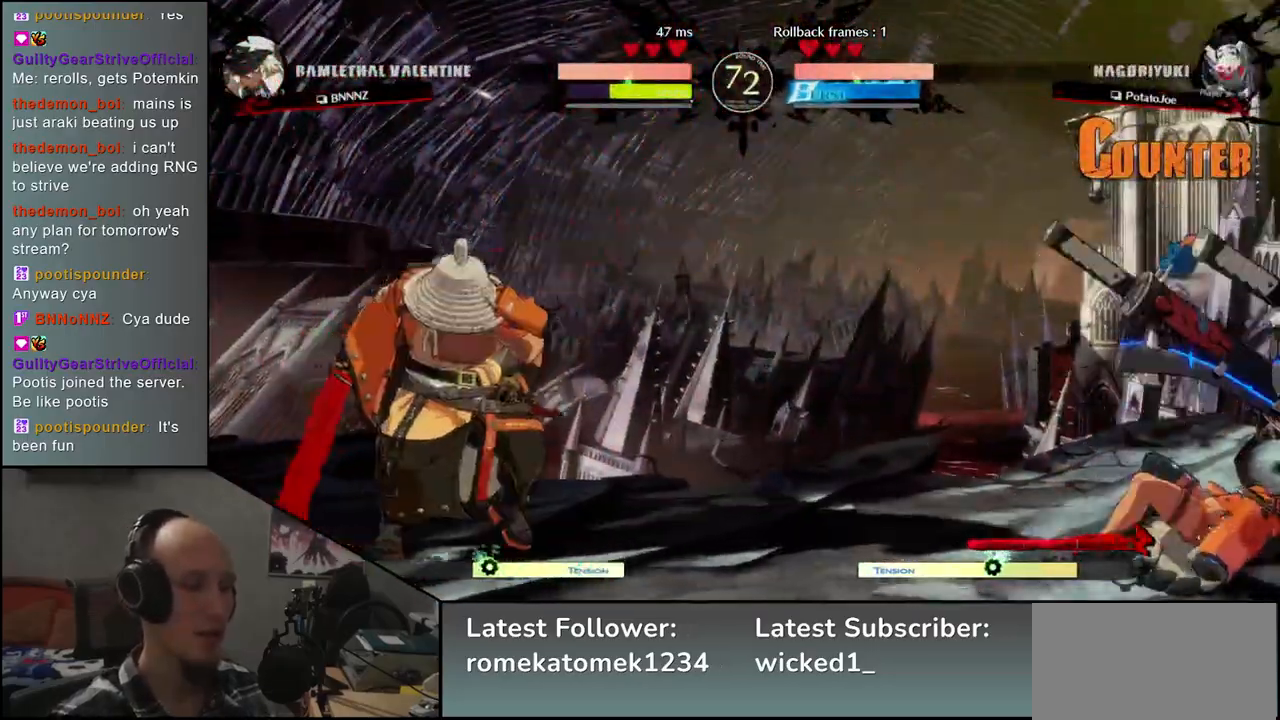
{"buttons": [], "left_stick": "center"}
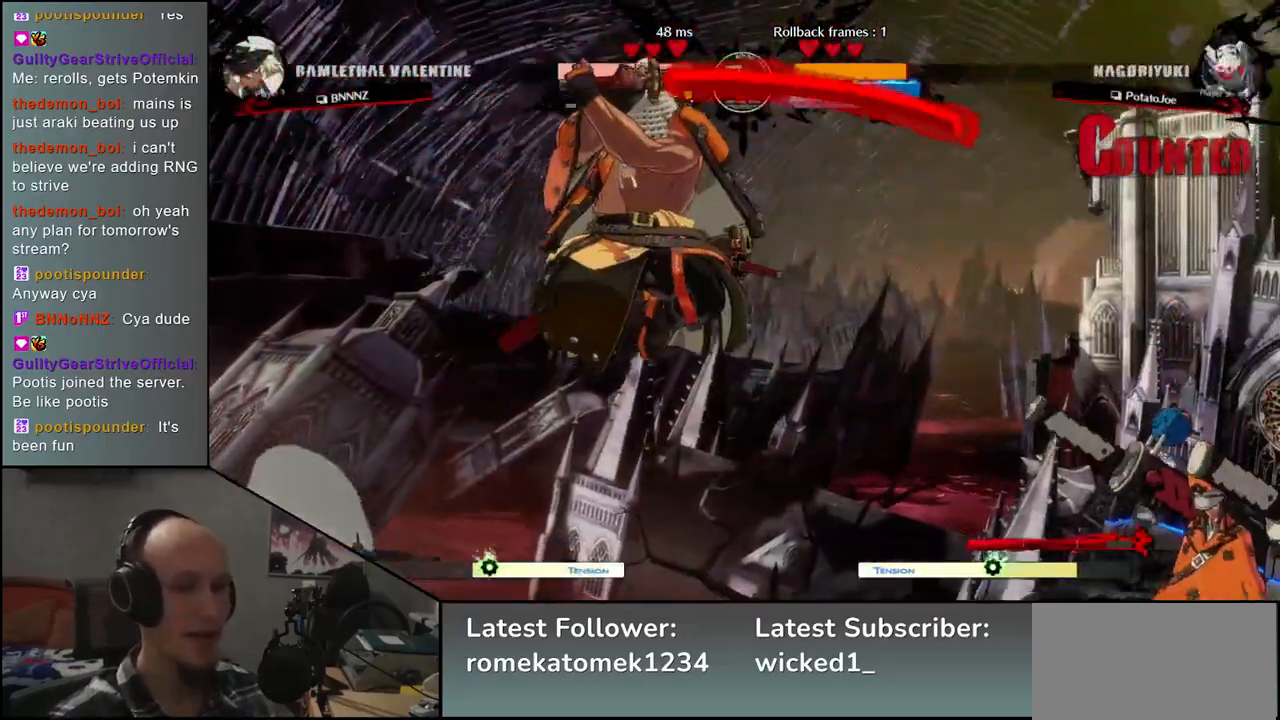
{"buttons": [], "left_stick": "center", "events": [[117, "SQUARE", "down"], [233, "SQUARE", "up"], [317, "SQUARE", "down"], [417, "SQUARE", "up"]]}
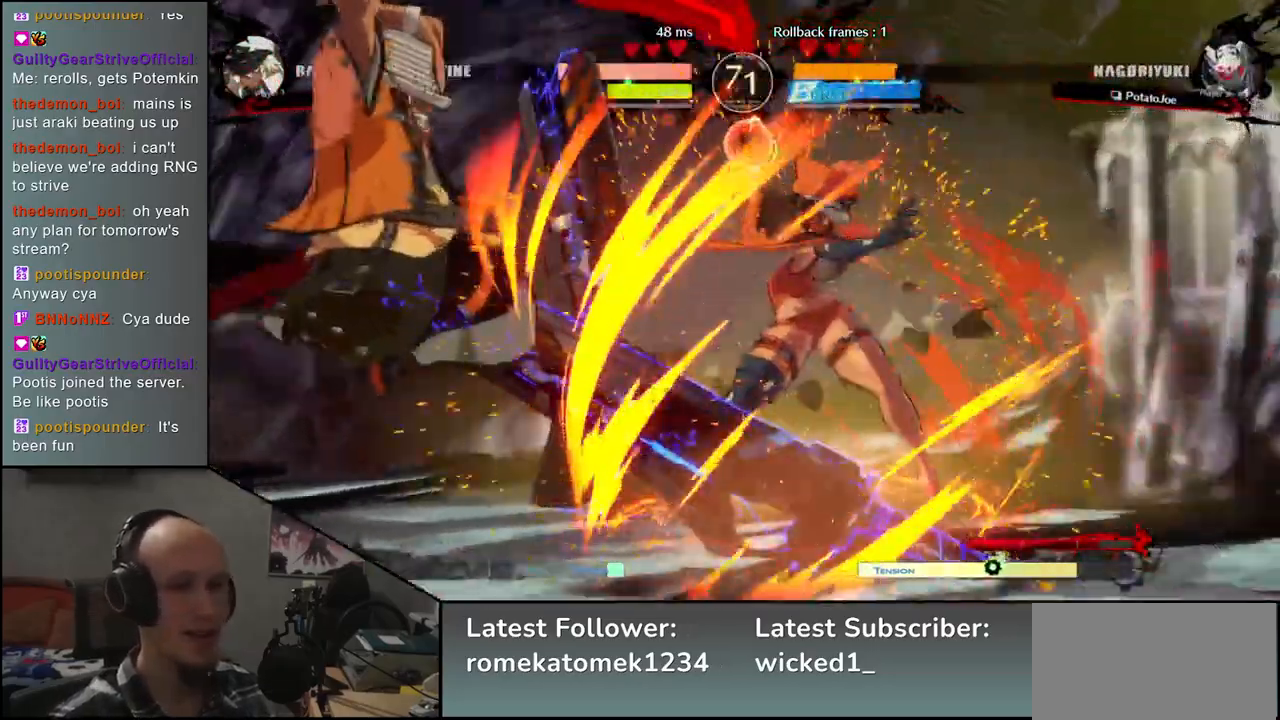
{"buttons": [], "left_stick": "center", "events": []}
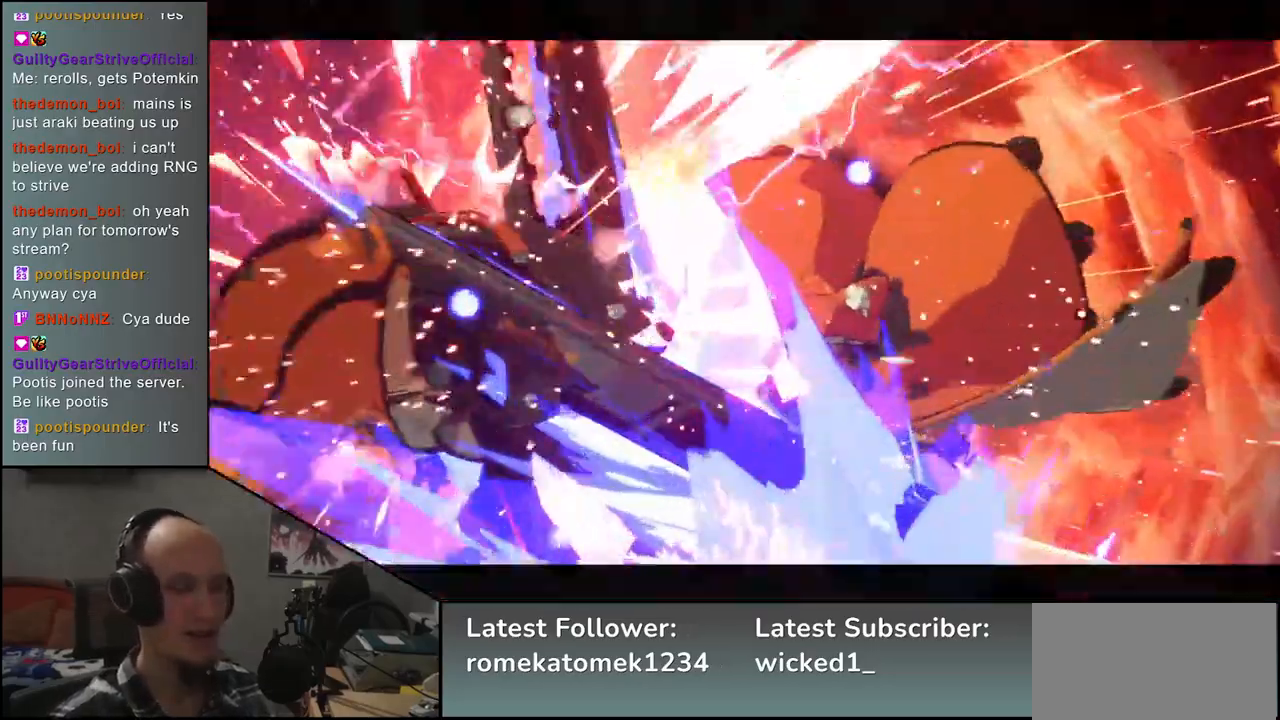
{"buttons": [], "left_stick": "center", "events": []}
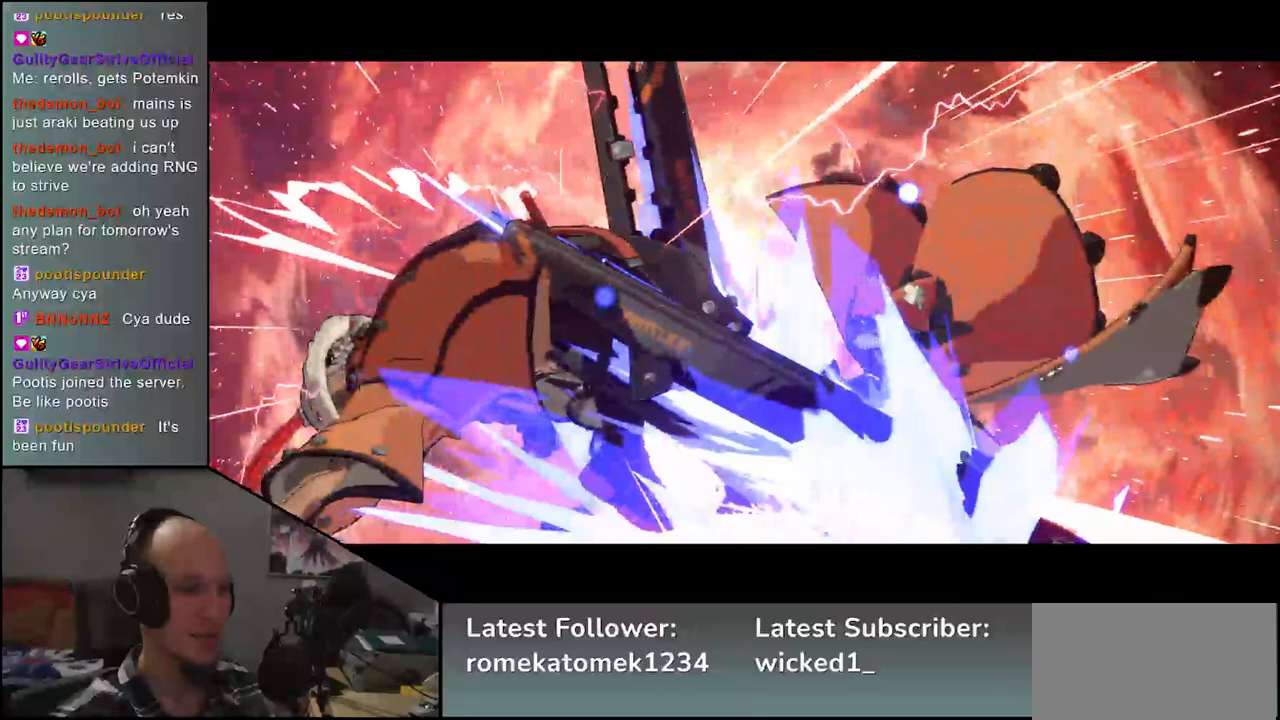
{"buttons": [], "left_stick": "center", "events": []}
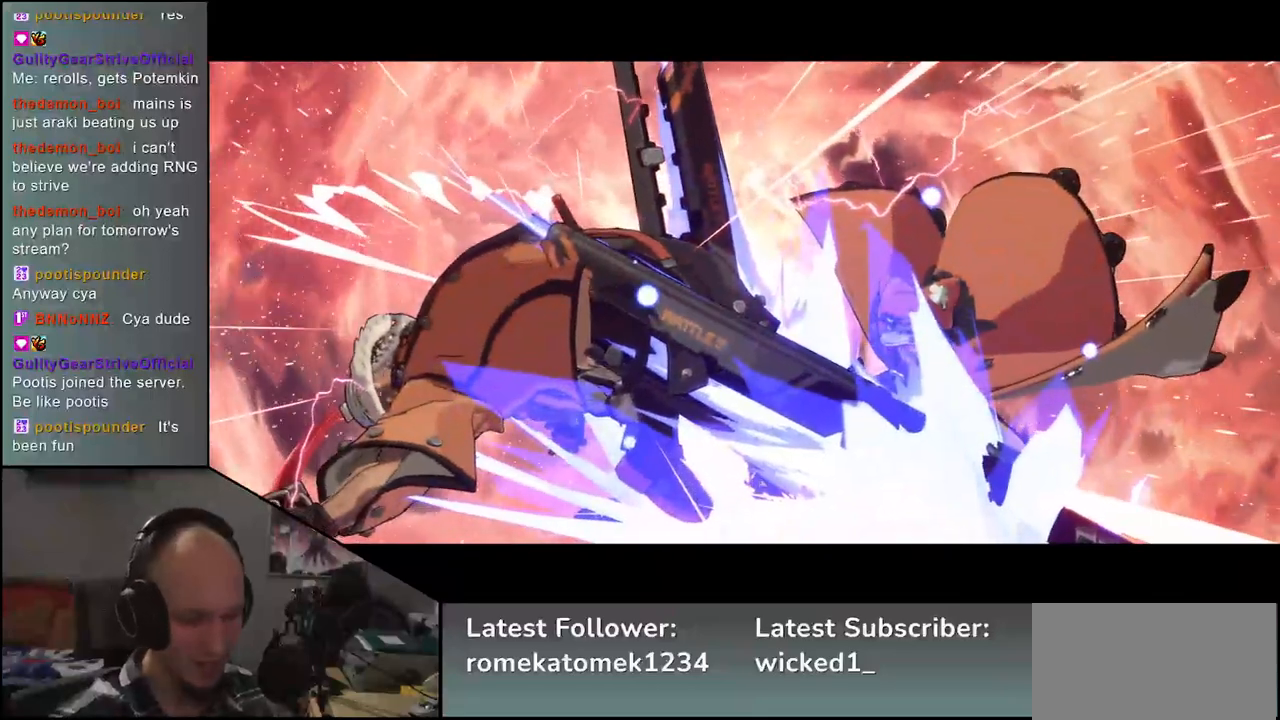
{"buttons": [], "left_stick": "center", "events": []}
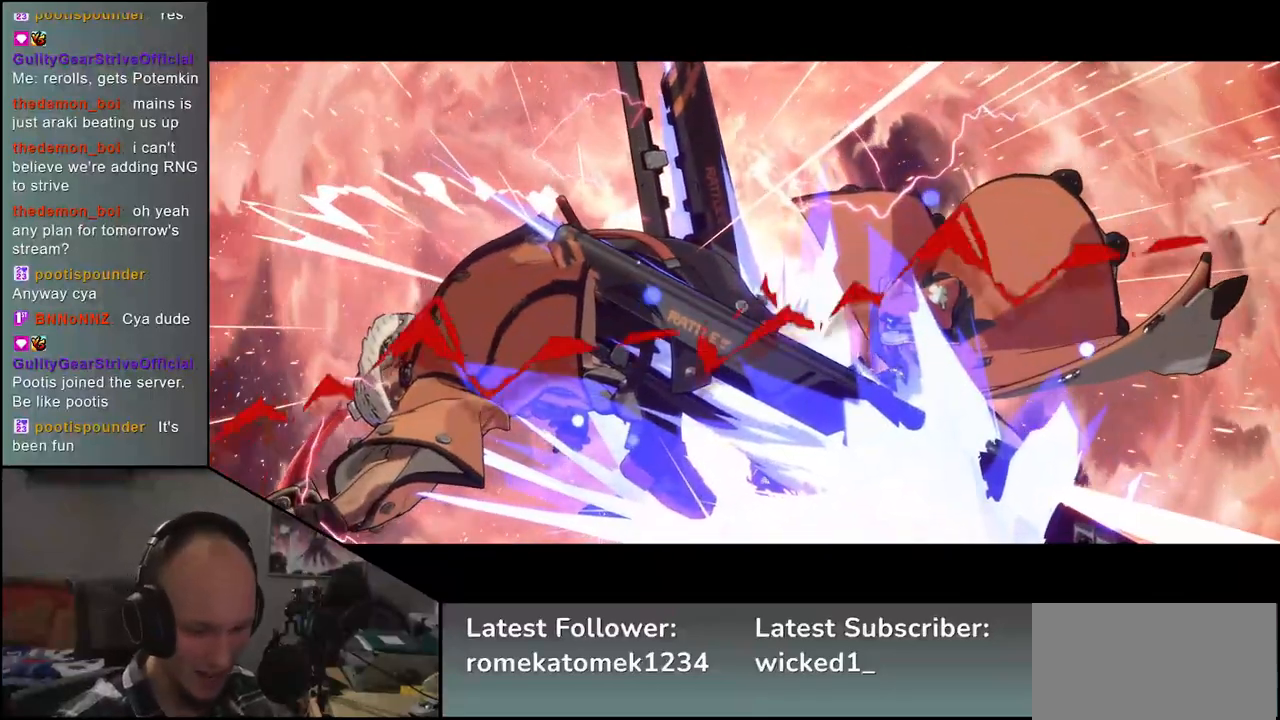
{"buttons": [], "left_stick": "center", "events": []}
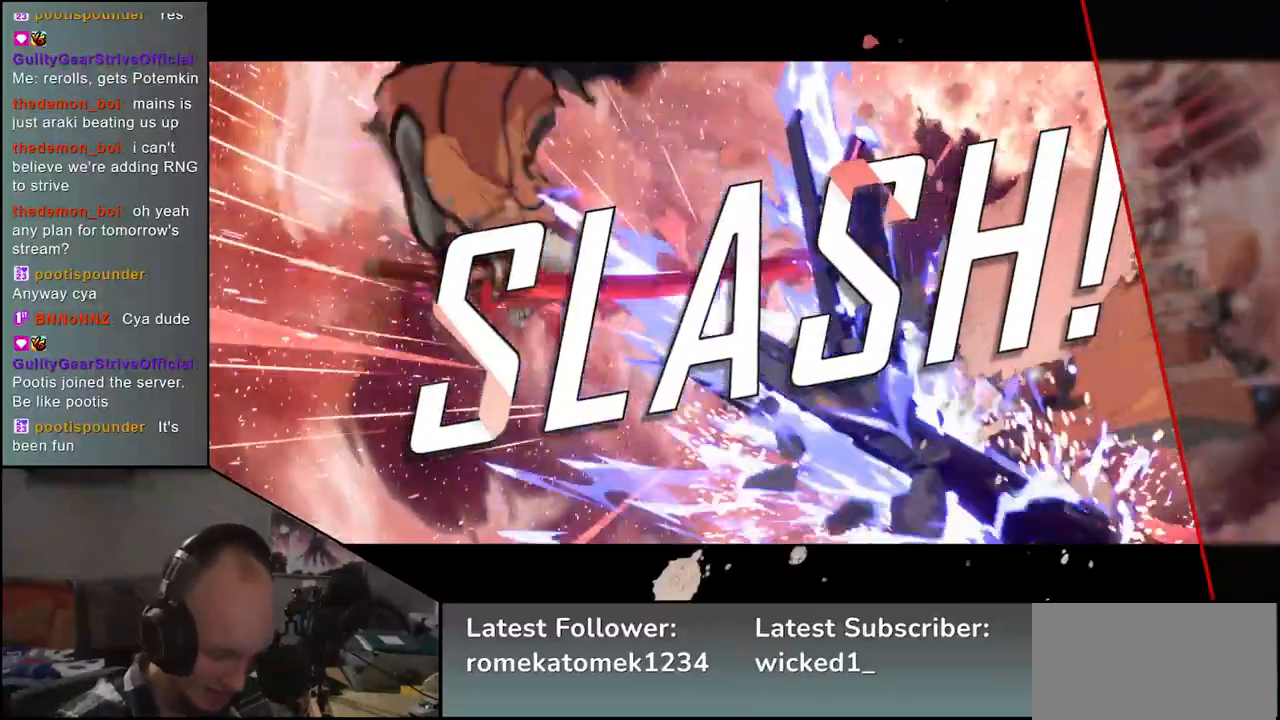
{"buttons": [], "left_stick": "center", "events": []}
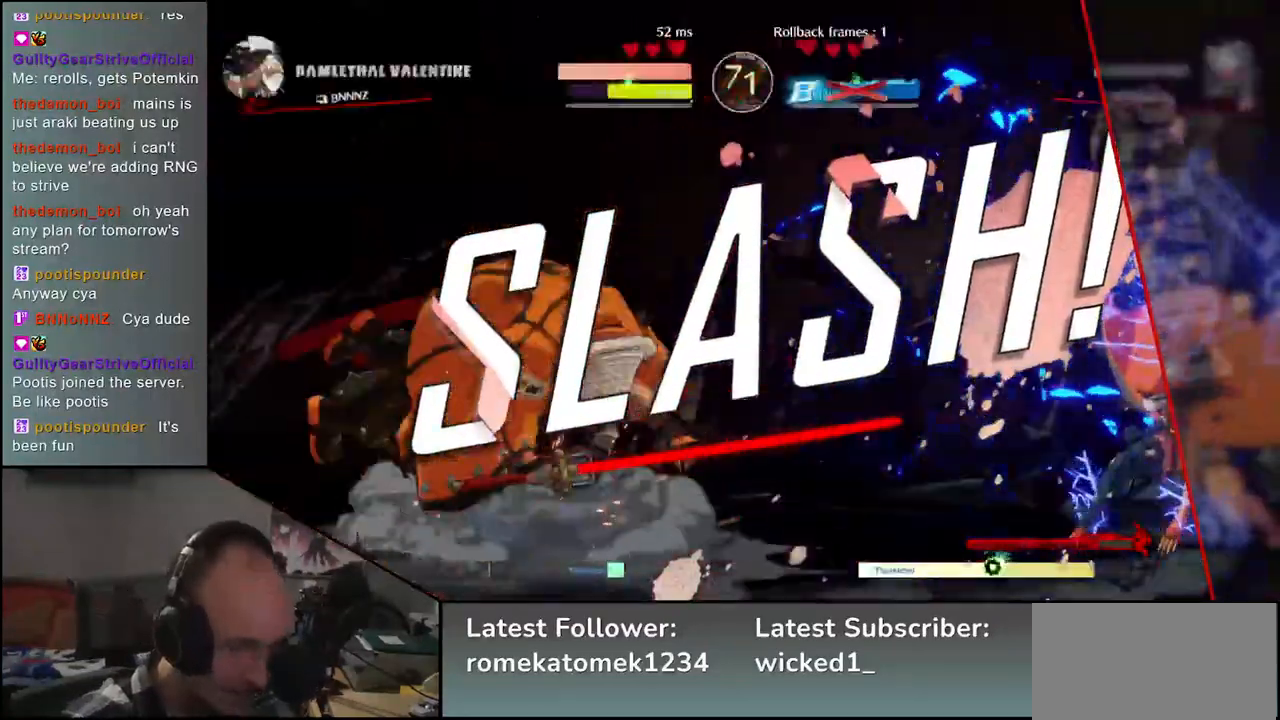
{"buttons": [], "left_stick": "center", "events": []}
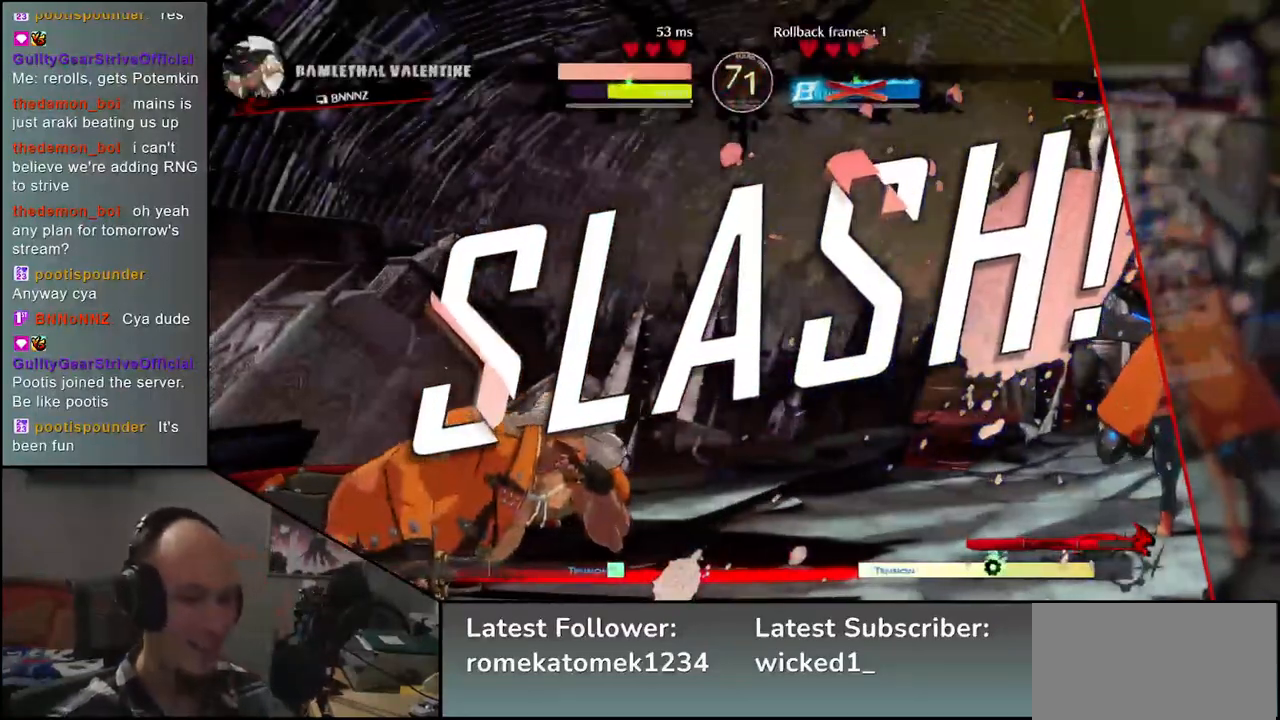
{"buttons": [], "left_stick": "left", "events": [[417, "left_stick", "left"]]}
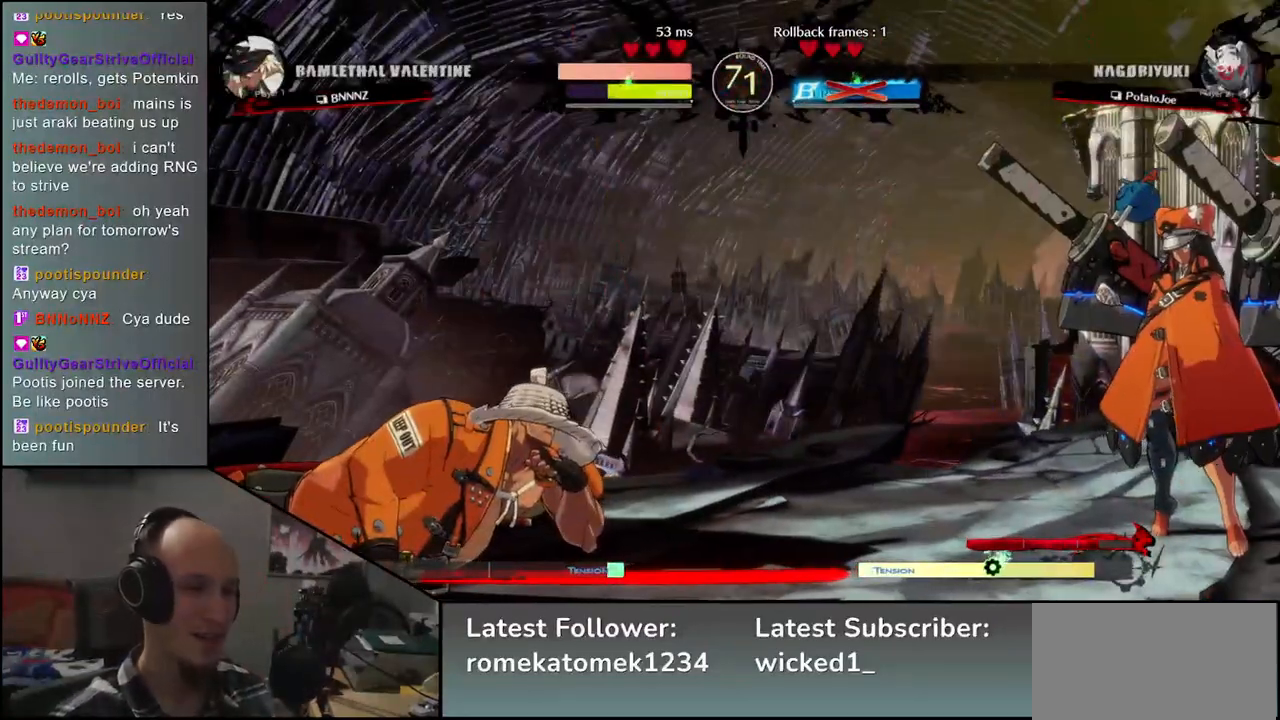
{"buttons": [], "left_stick": "left", "events": []}
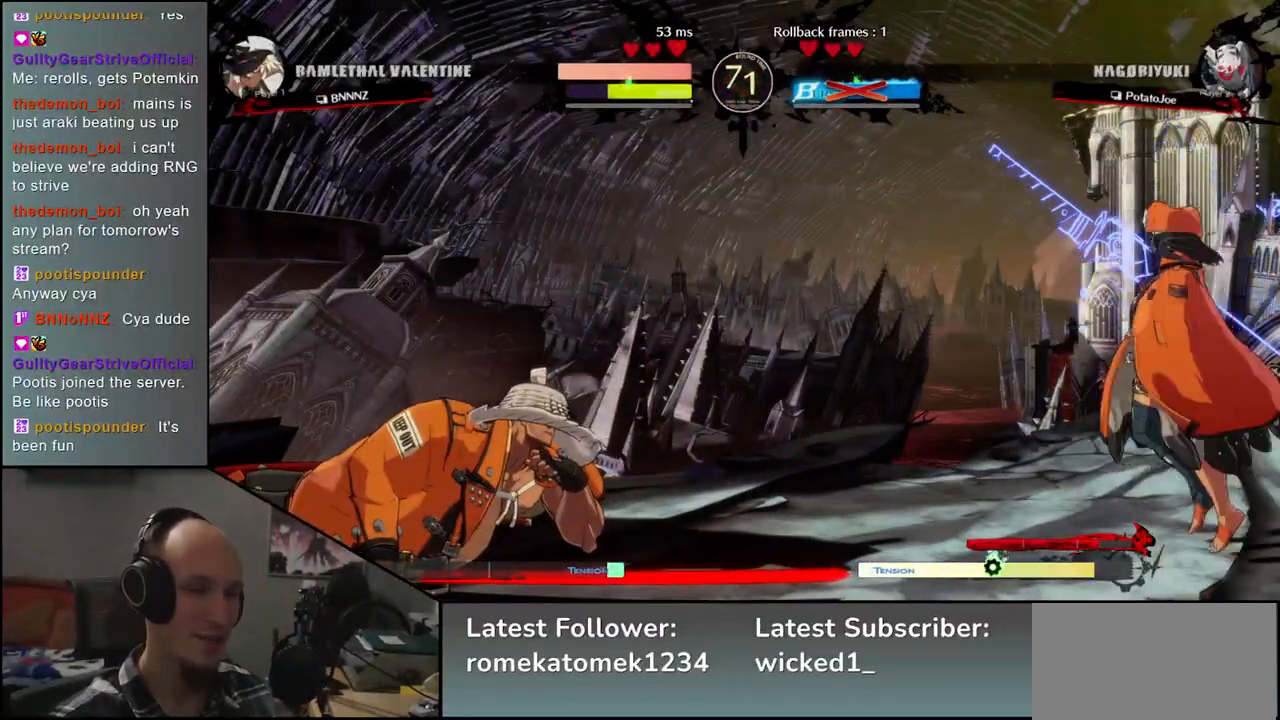
{"buttons": [], "left_stick": "left", "events": []}
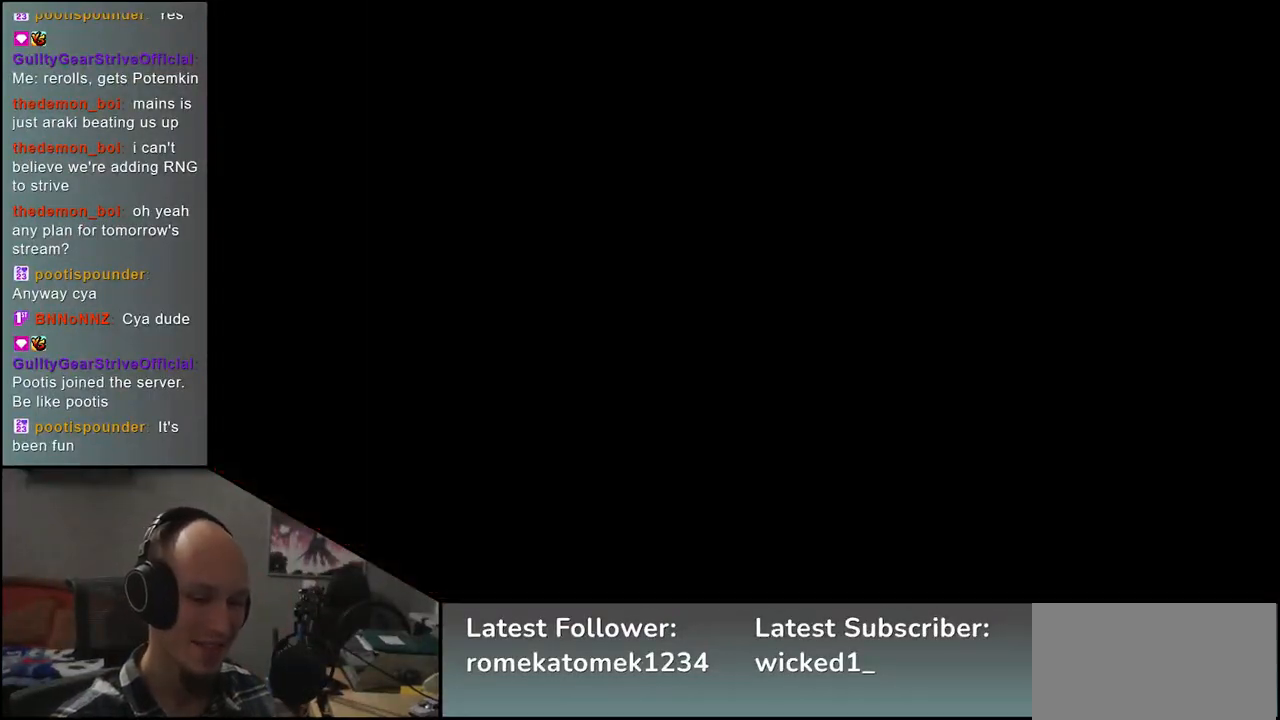
{"buttons": [], "left_stick": "center", "events": [[67, "left_stick", "center"]]}
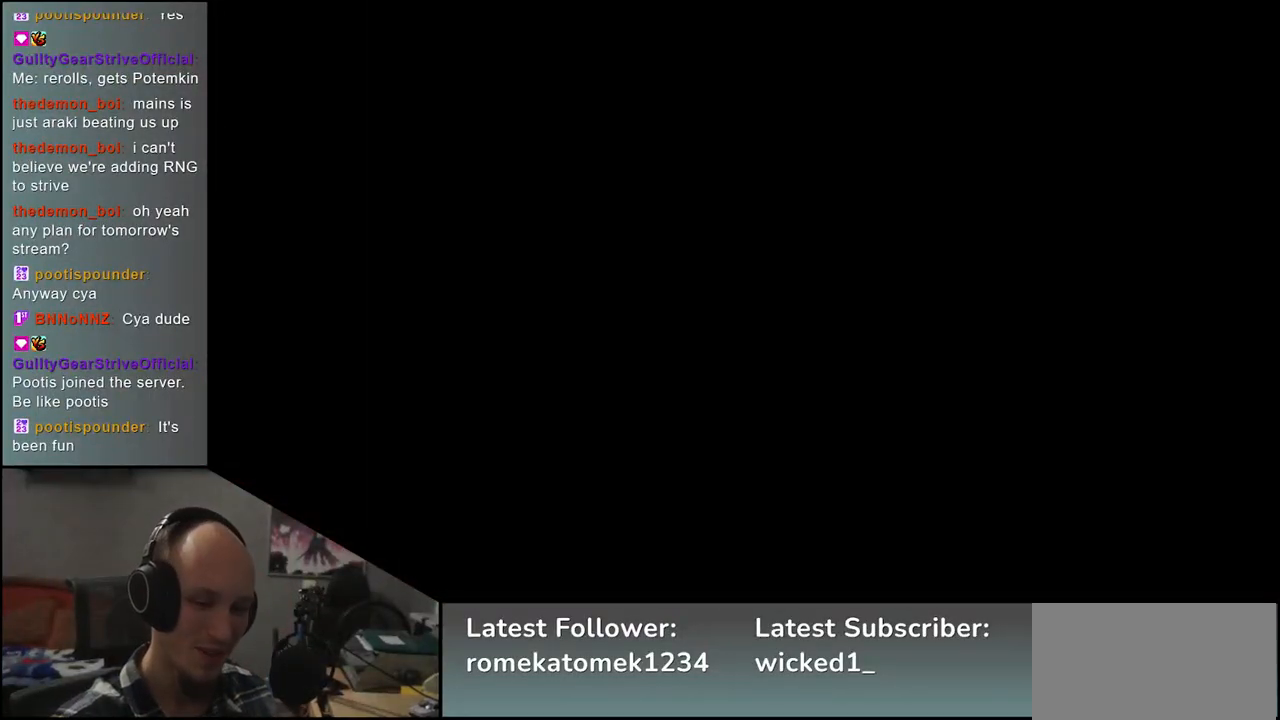
{"buttons": [], "left_stick": "center", "events": []}
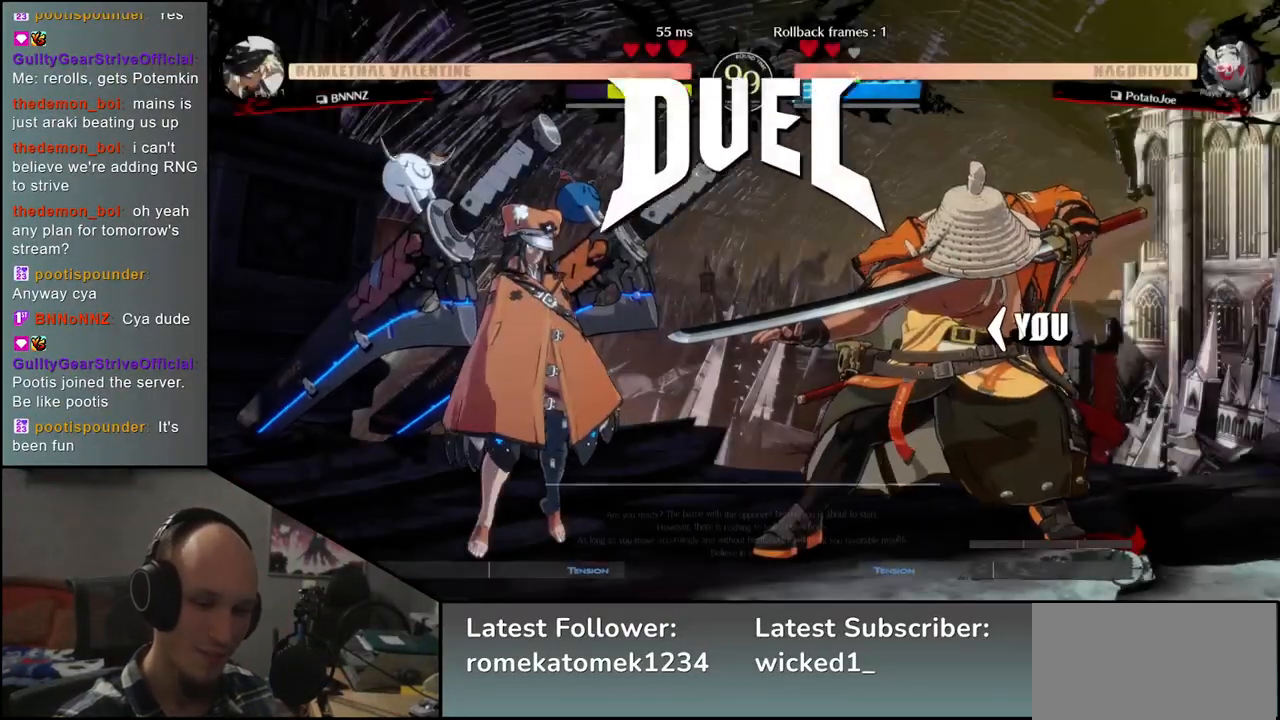
{"buttons": [], "left_stick": "center", "events": []}
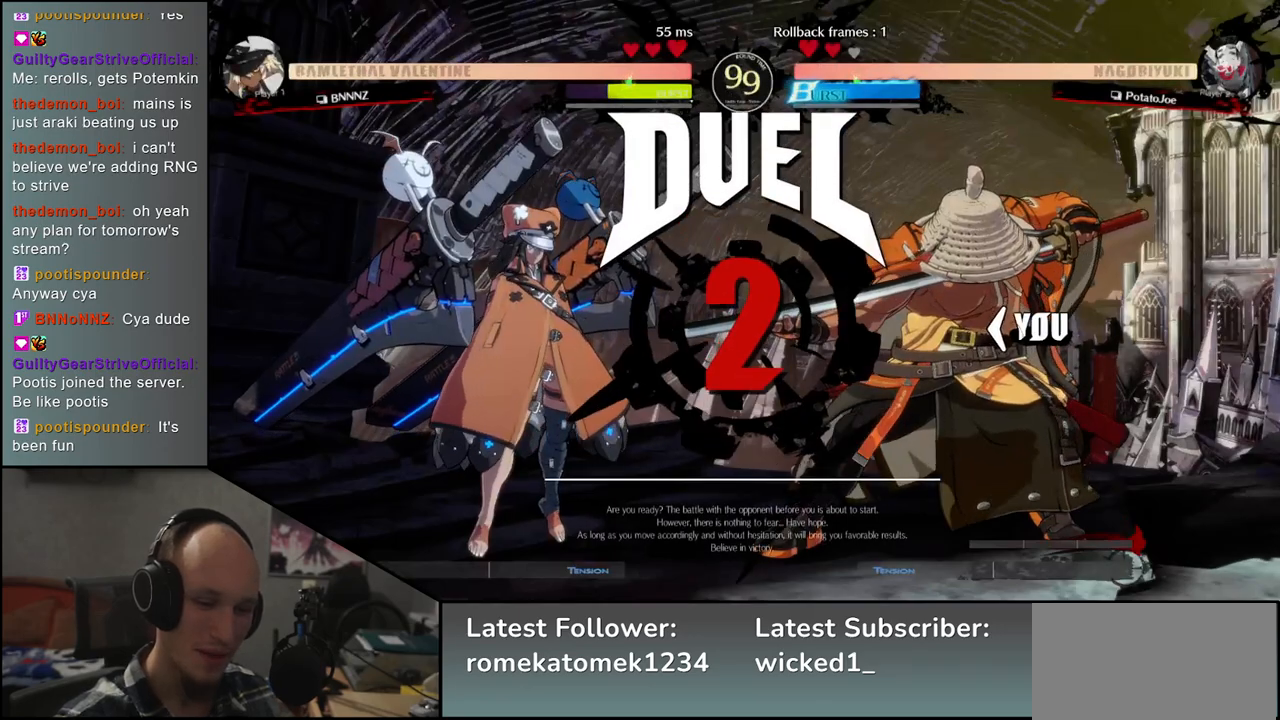
{"buttons": ["R1"], "left_stick": "left", "events": [[17, "left_stick", "left"], [433, "R1", "down"]]}
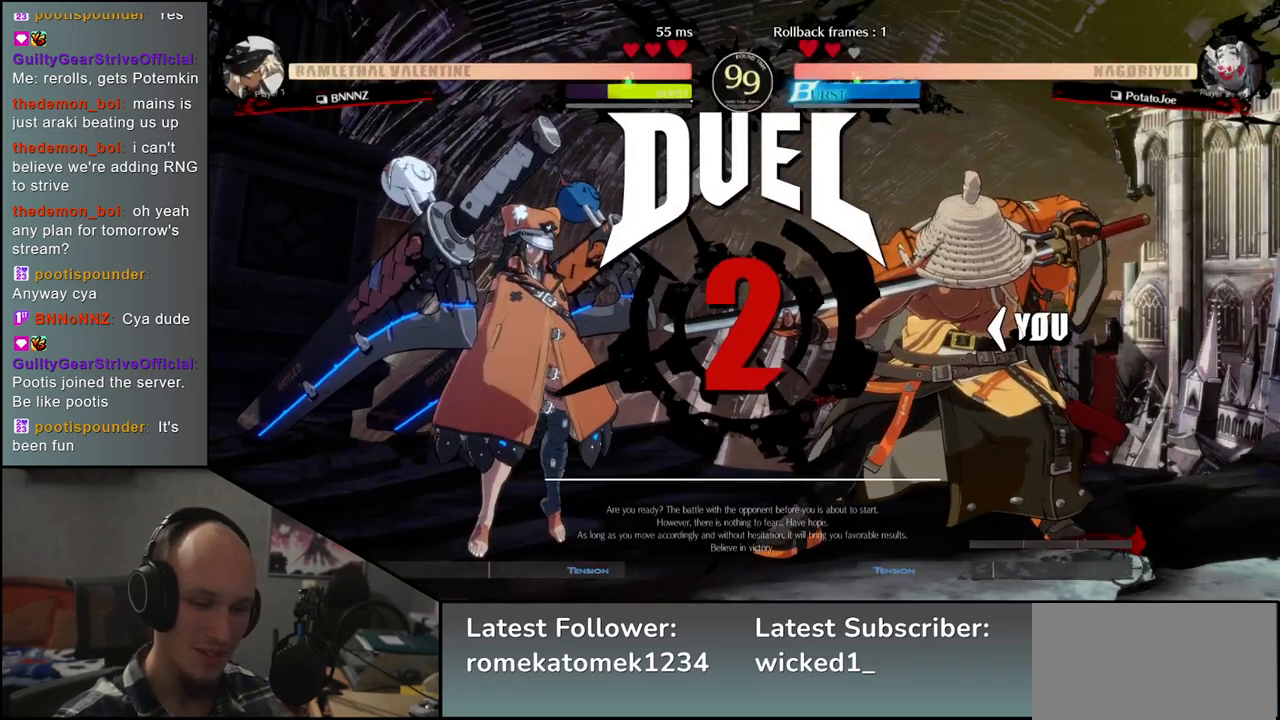
{"buttons": ["R1"], "left_stick": "left", "events": [[17, "R1", "up"], [133, "R1", "down"], [217, "R1", "up"], [300, "R1", "down"], [383, "R1", "up"], [500, "R1", "down"]]}
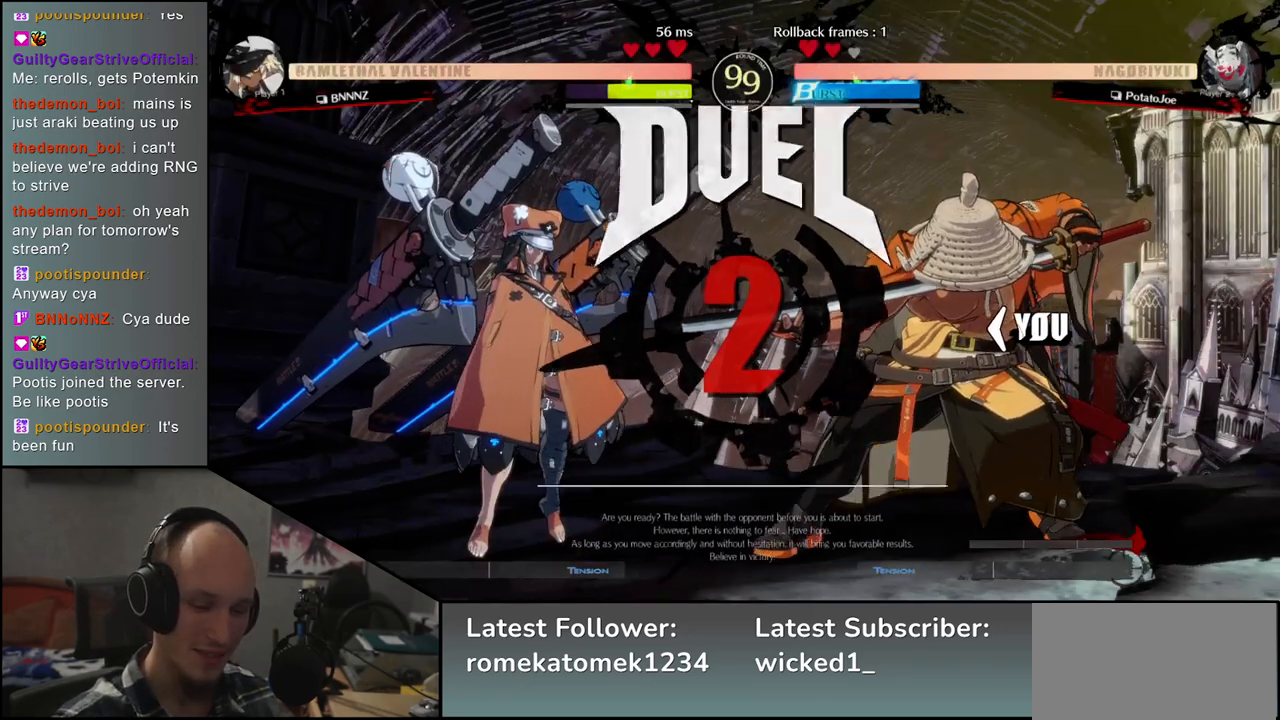
{"buttons": [], "left_stick": "left", "events": [[67, "R1", "up"], [183, "R1", "down"], [233, "R1", "up"], [350, "R1", "down"], [433, "R1", "up"]]}
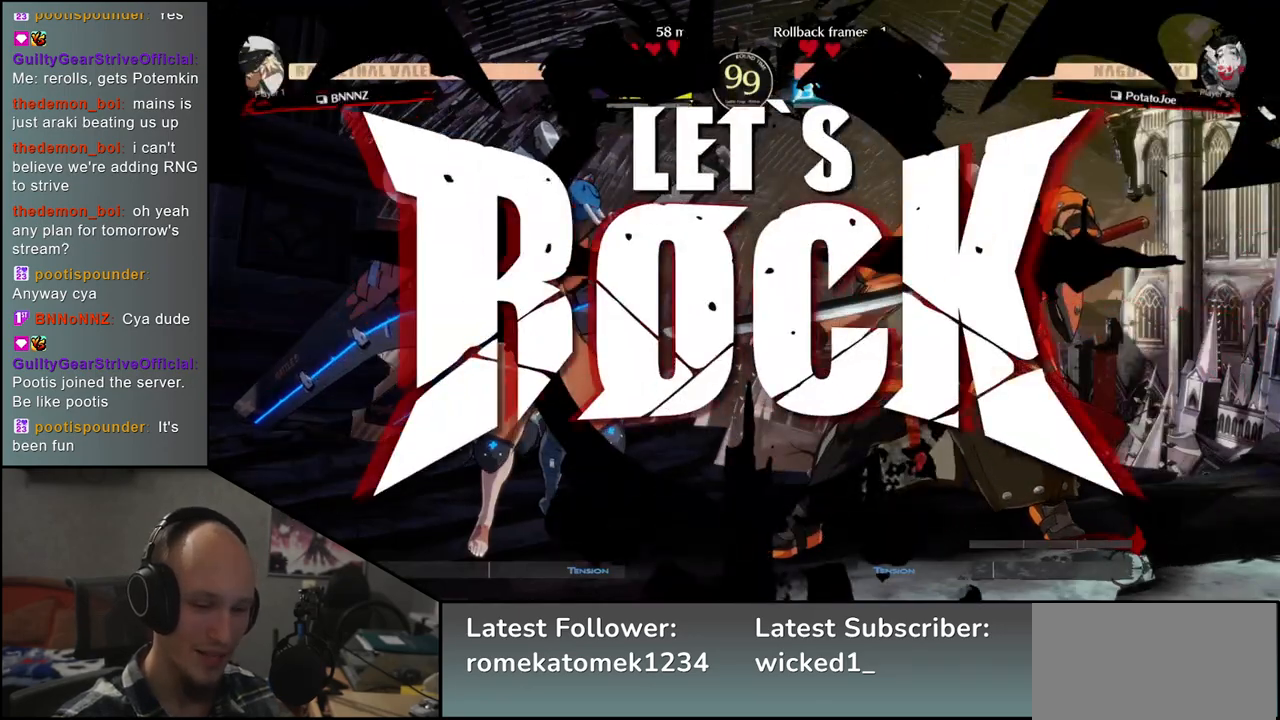
{"buttons": [], "left_stick": "left", "events": [[33, "R1", "down"], [100, "R1", "up"], [217, "R1", "down"], [283, "R1", "up"], [383, "R1", "down"], [467, "R1", "up"]]}
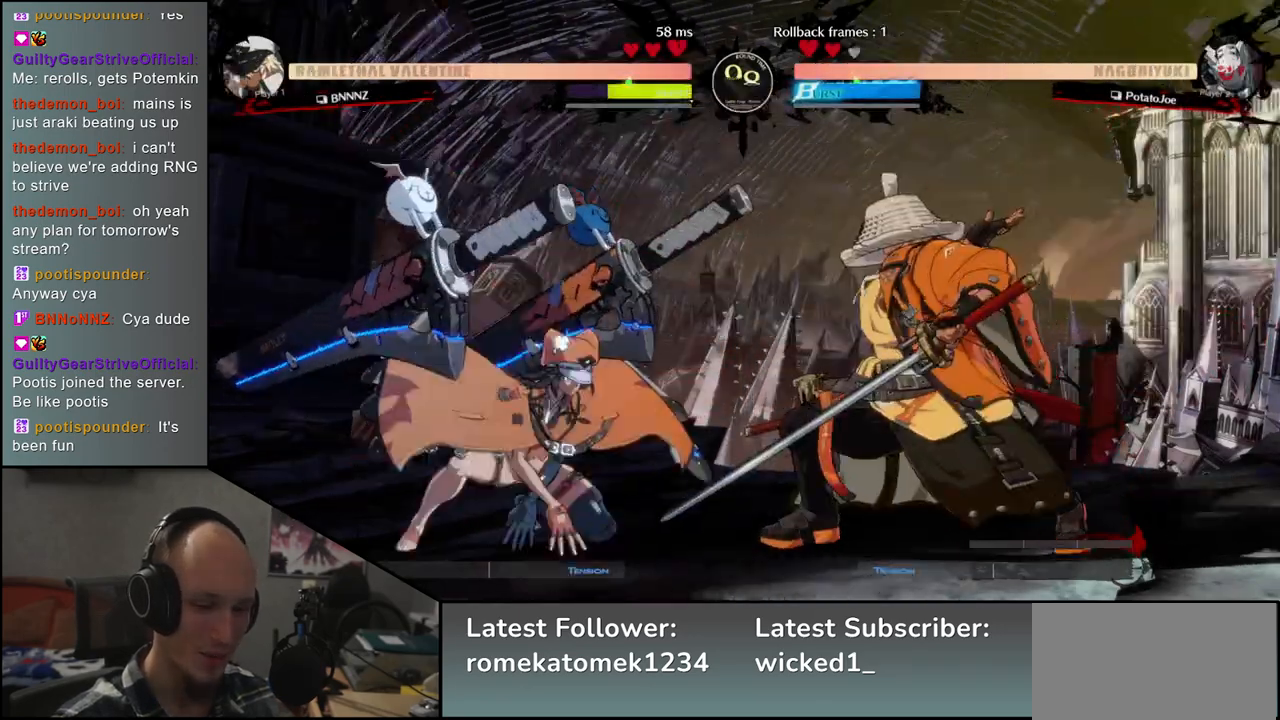
{"buttons": [], "left_stick": "left", "events": [[67, "R1", "down"], [117, "R1", "up"], [250, "R1", "down"], [300, "R1", "up"]]}
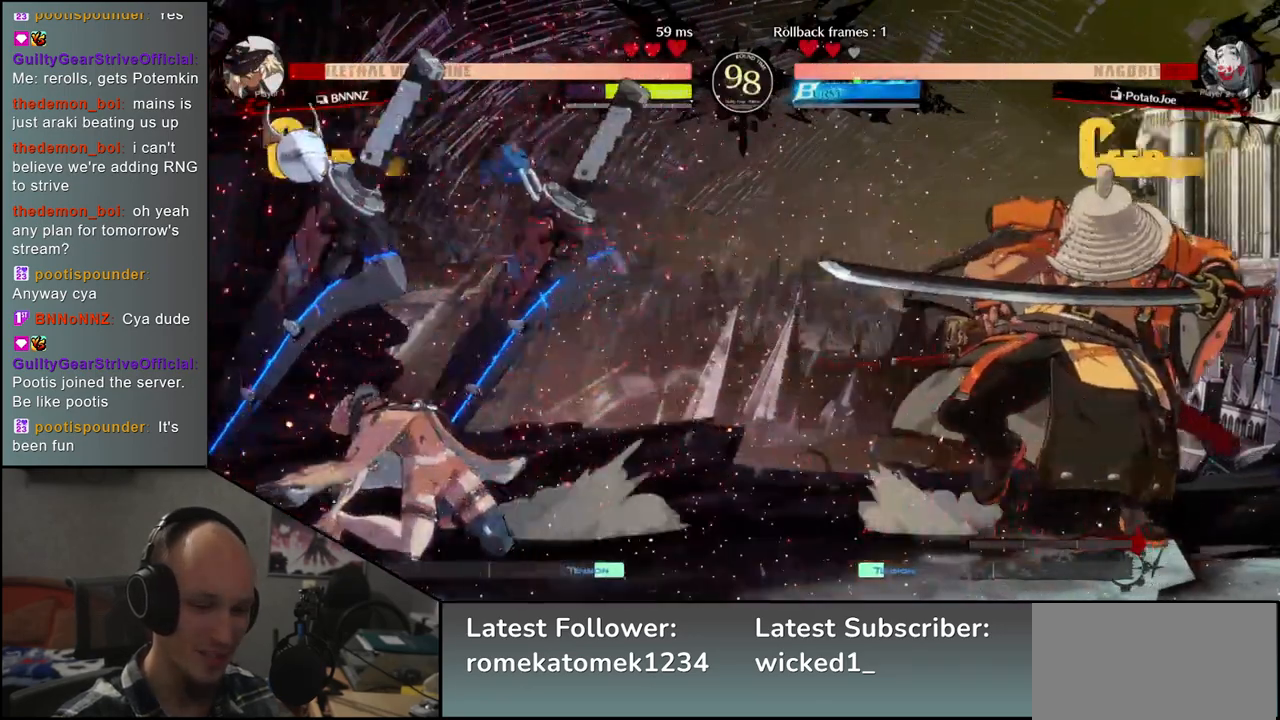
{"buttons": [], "left_stick": "down", "events": [[33, "left_stick", "down"], [117, "left_stick", "right"], [133, "SQUARE", "down"], [250, "SQUARE", "up"], [267, "left_stick", "left"], [467, "left_stick", "down"]]}
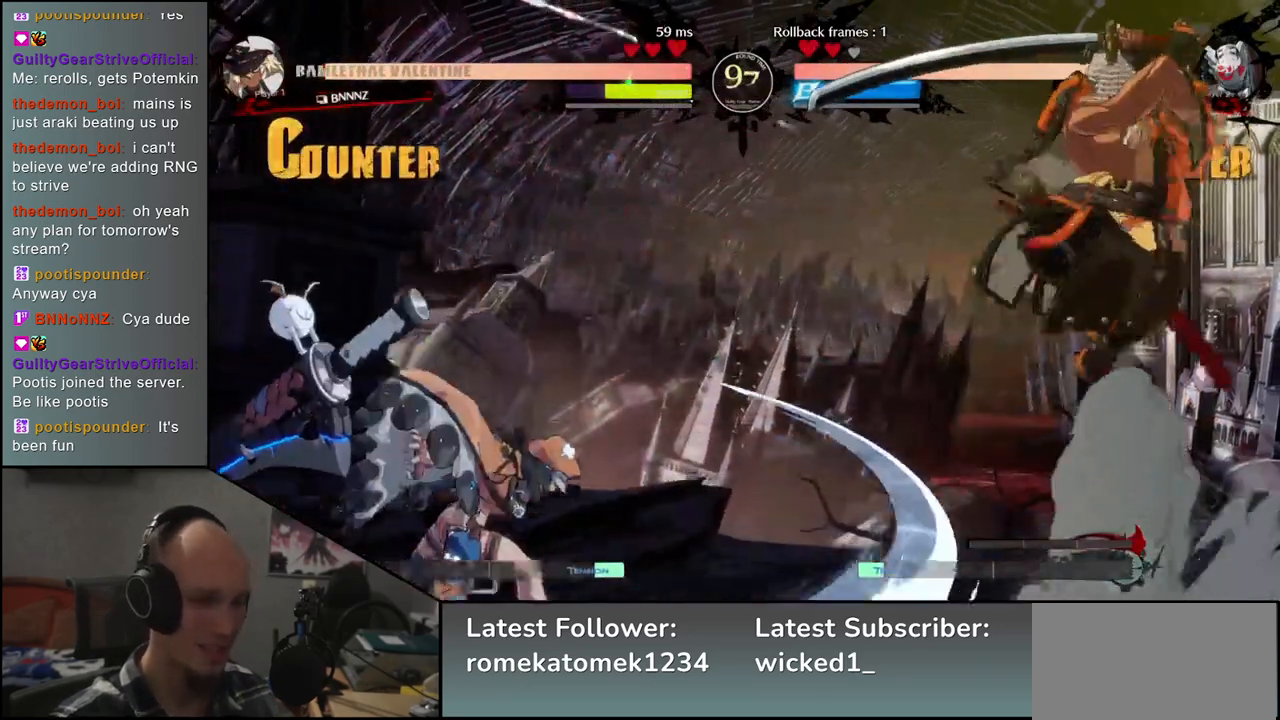
{"buttons": [], "left_stick": "right"}